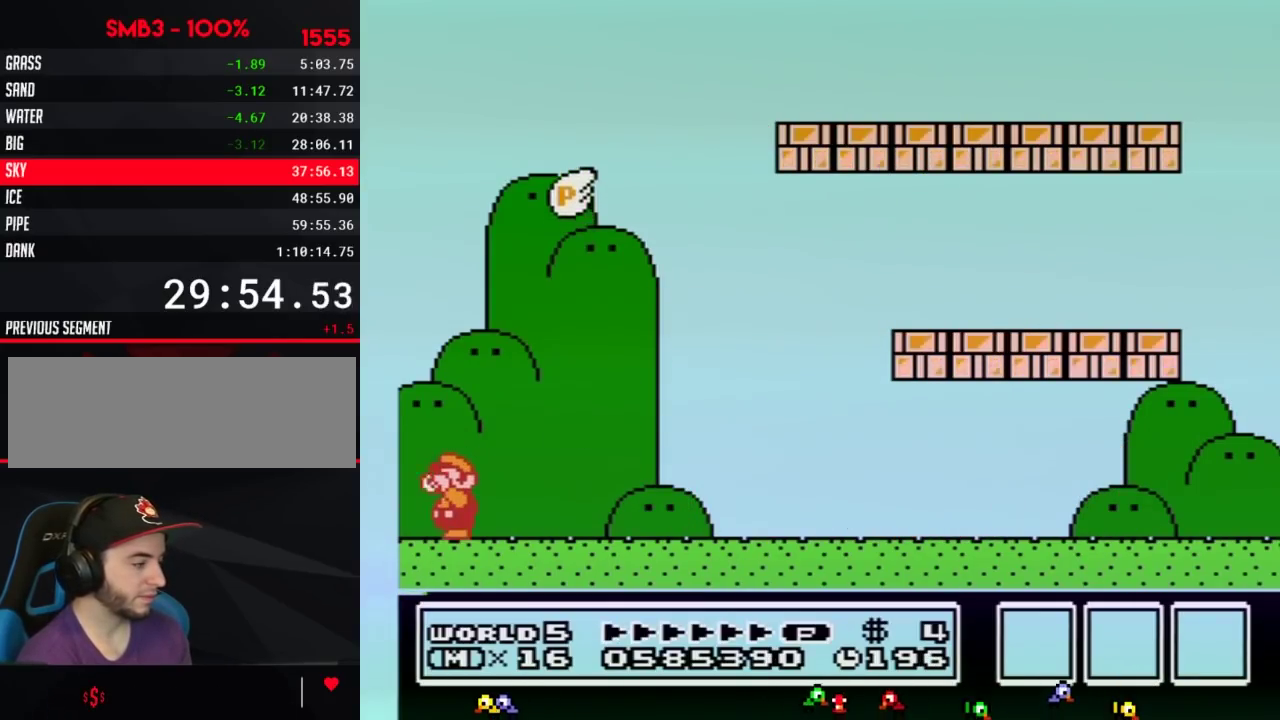
Gameplay with a controller (Nintendo layout); each line is a JSON object with the inputs held at the frame after it. "events" lists button and stick changes between this image and that frame as [ms after this image, input, new state], when the widget could be followed in between. Not read: L3 R3.
{"buttons": ["A"], "events": [[150, "A", "down"], [283, "B", "down"], [467, "B", "up"]]}
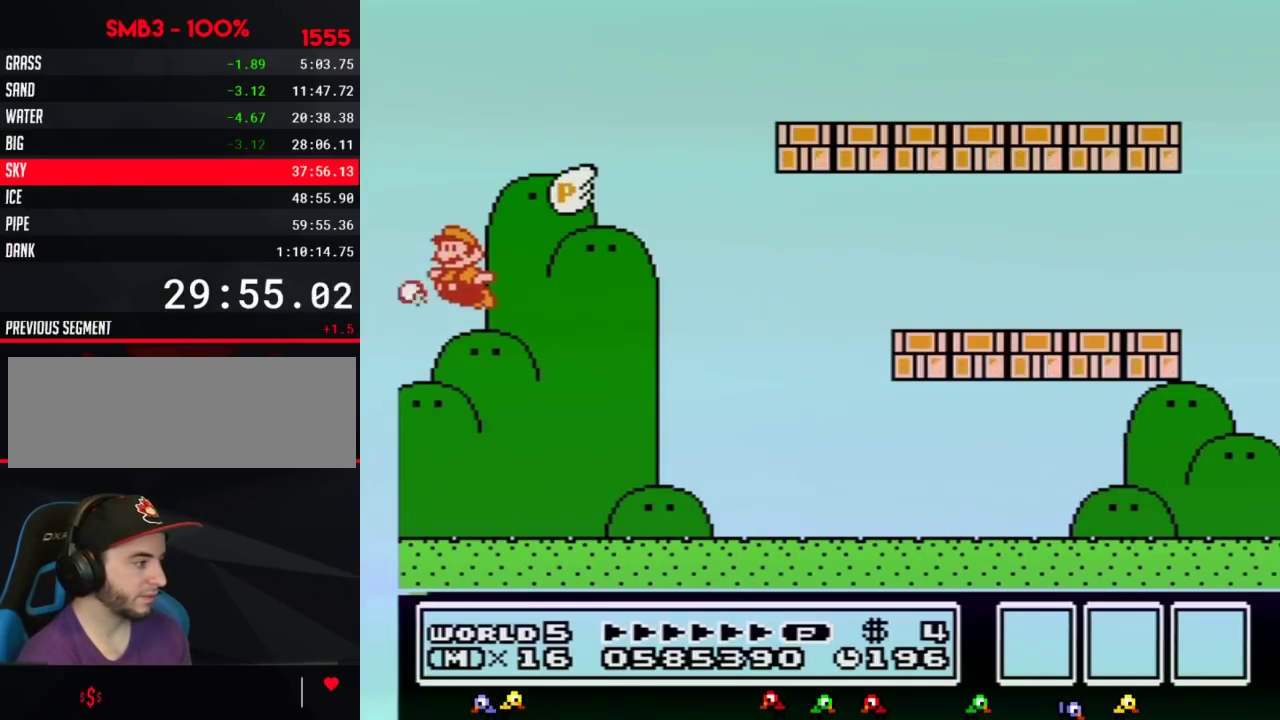
{"buttons": [], "events": [[33, "B", "down"], [217, "B", "up"], [400, "B", "down"], [467, "A", "up"], [500, "B", "up"]]}
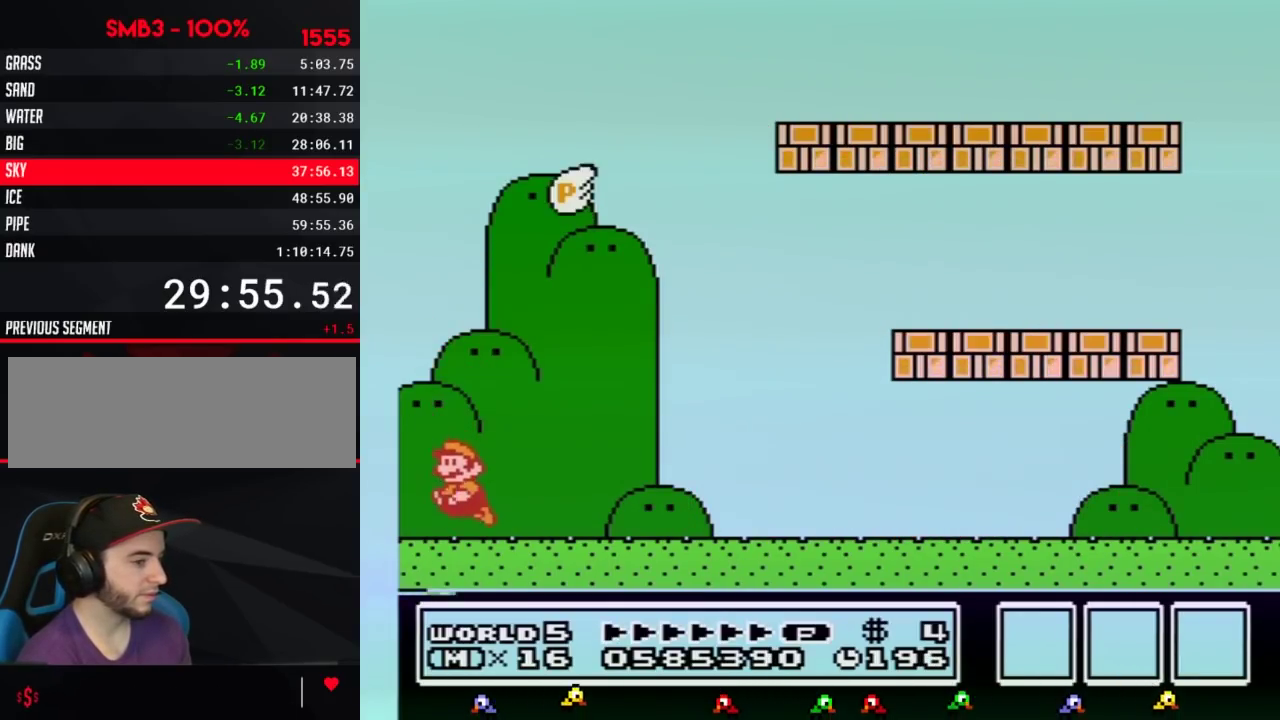
{"buttons": ["A"], "events": [[83, "A", "down"]]}
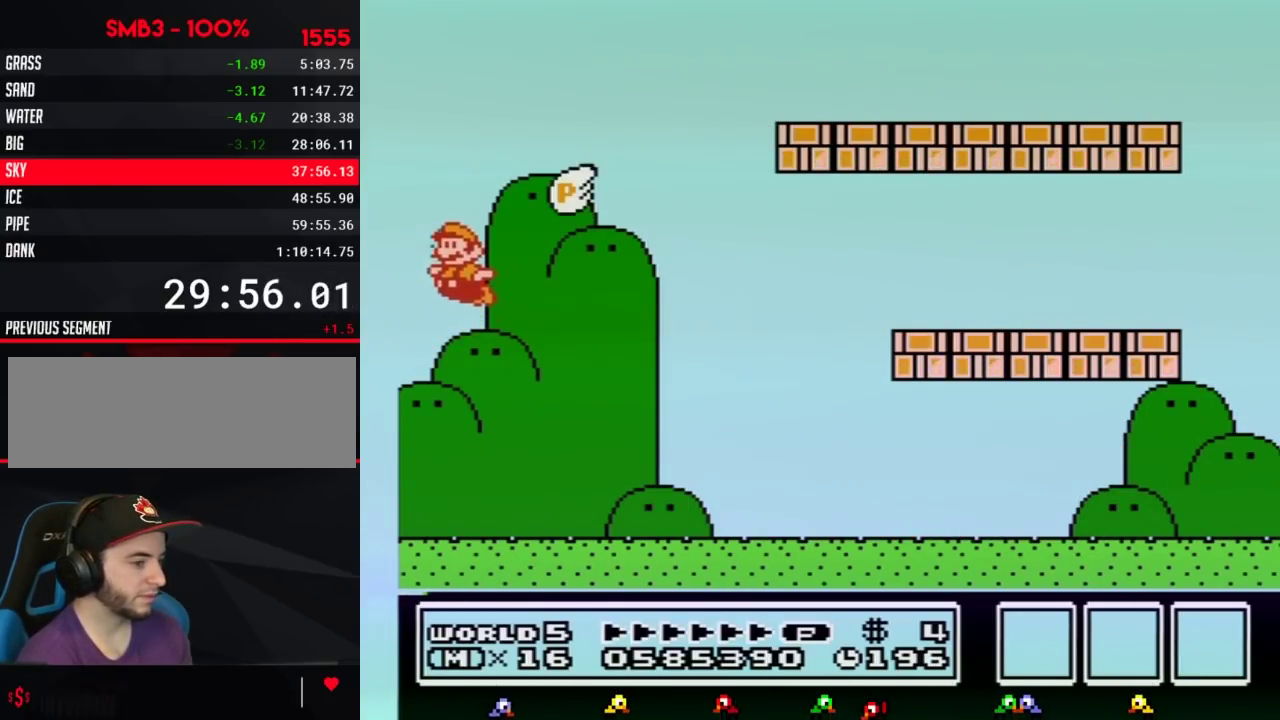
{"buttons": [], "events": [[467, "A", "up"]]}
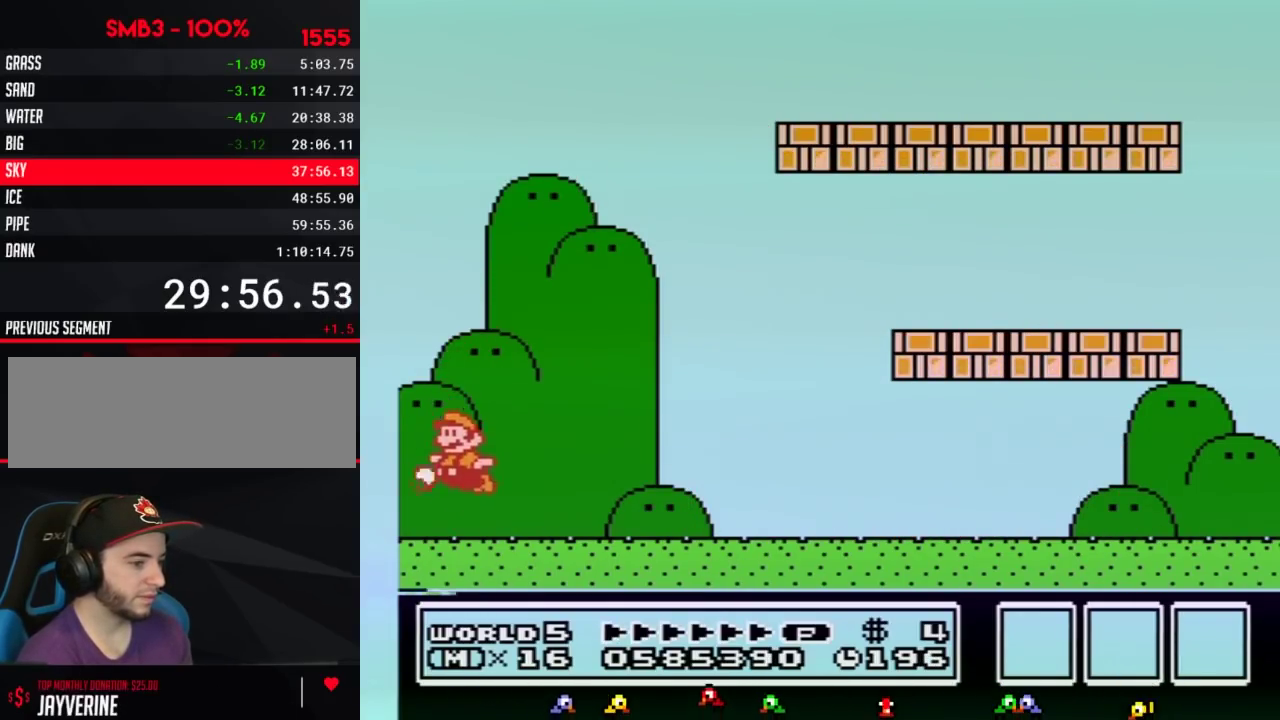
{"buttons": ["A"], "events": [[33, "A", "down"], [67, "B", "down"], [83, "B", "up"], [150, "B", "down"], [183, "B", "up"], [217, "B", "down"], [250, "B", "up"], [283, "B", "down"], [300, "B", "up"], [333, "B", "down"], [367, "B", "up"], [400, "B", "down"], [500, "B", "up"]]}
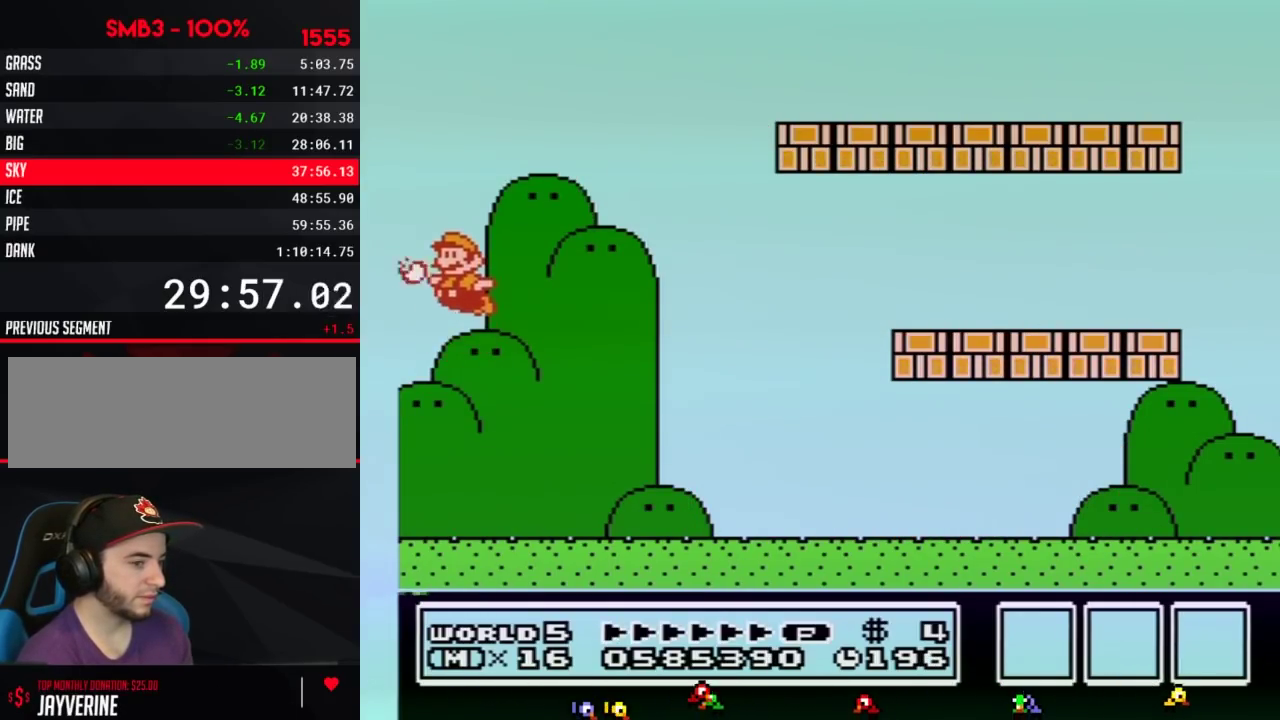
{"buttons": [], "events": [[33, "B", "down"], [117, "B", "up"], [150, "B", "down"], [217, "B", "up"], [317, "B", "down"], [333, "B", "up"], [400, "A", "up"]]}
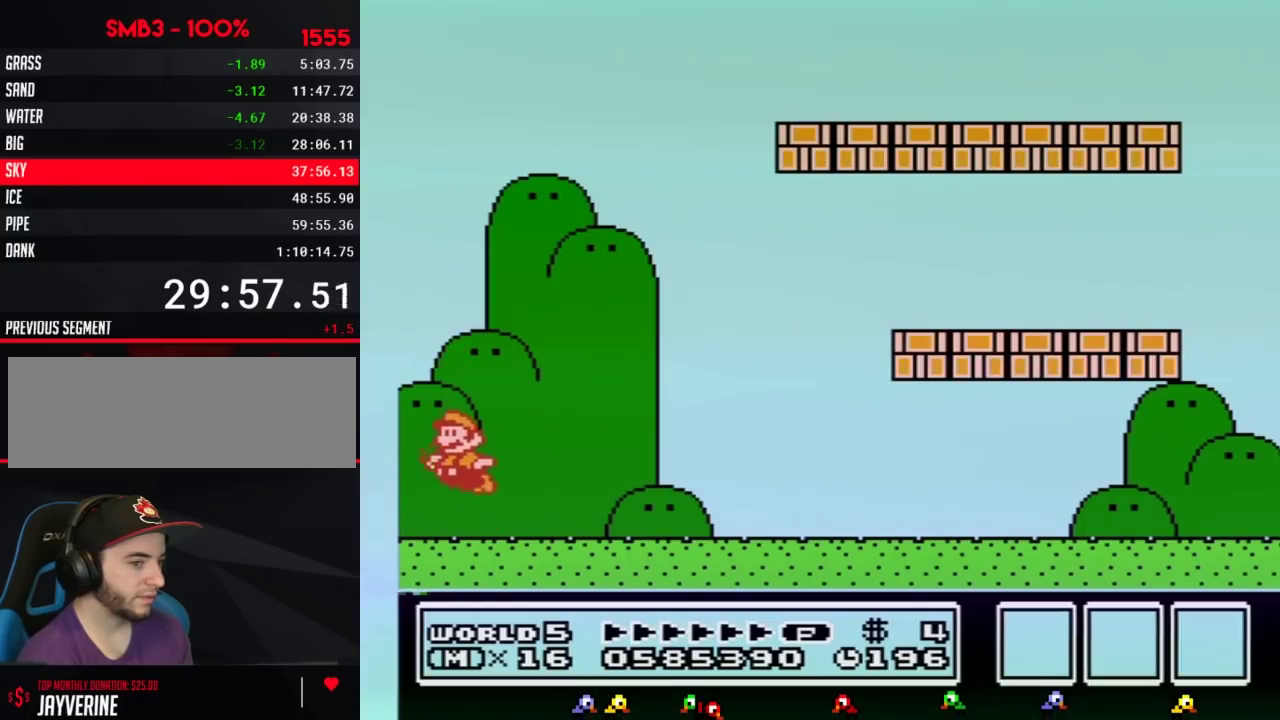
{"buttons": ["A", "B"], "events": [[33, "A", "down"], [150, "B", "down"], [217, "B", "up"], [433, "B", "down"]]}
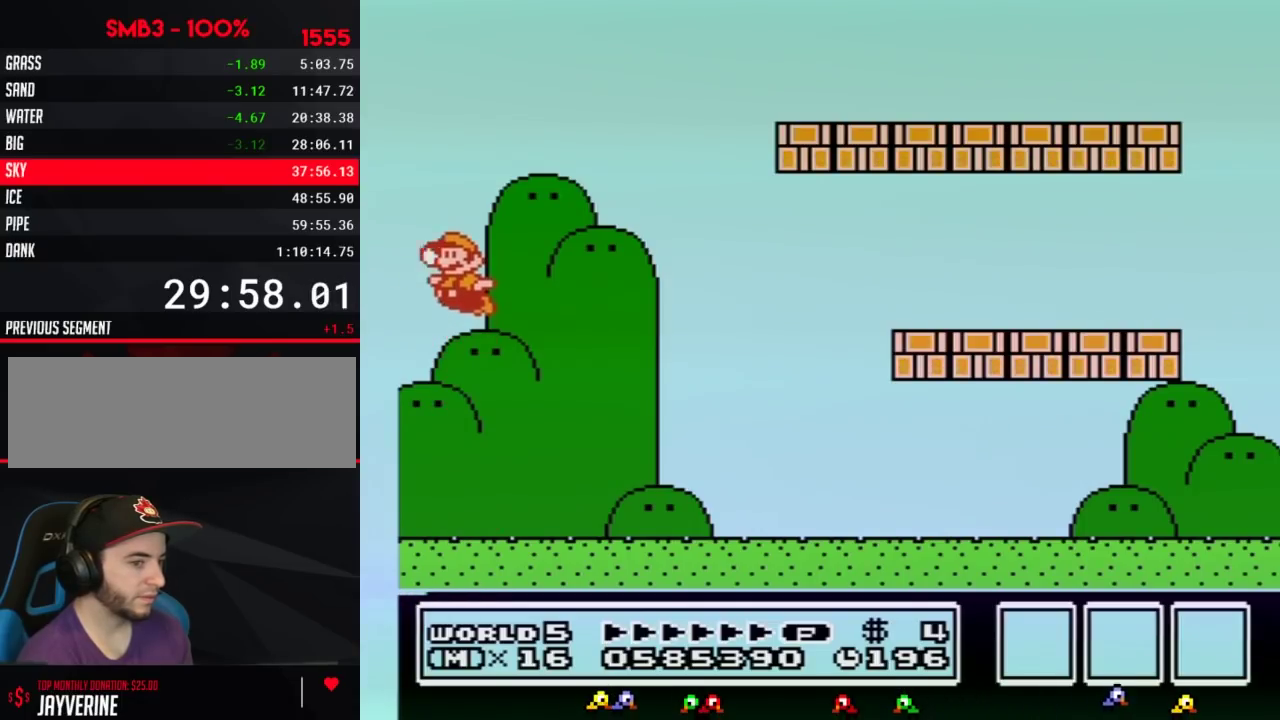
{"buttons": ["A"], "events": [[250, "B", "up"]]}
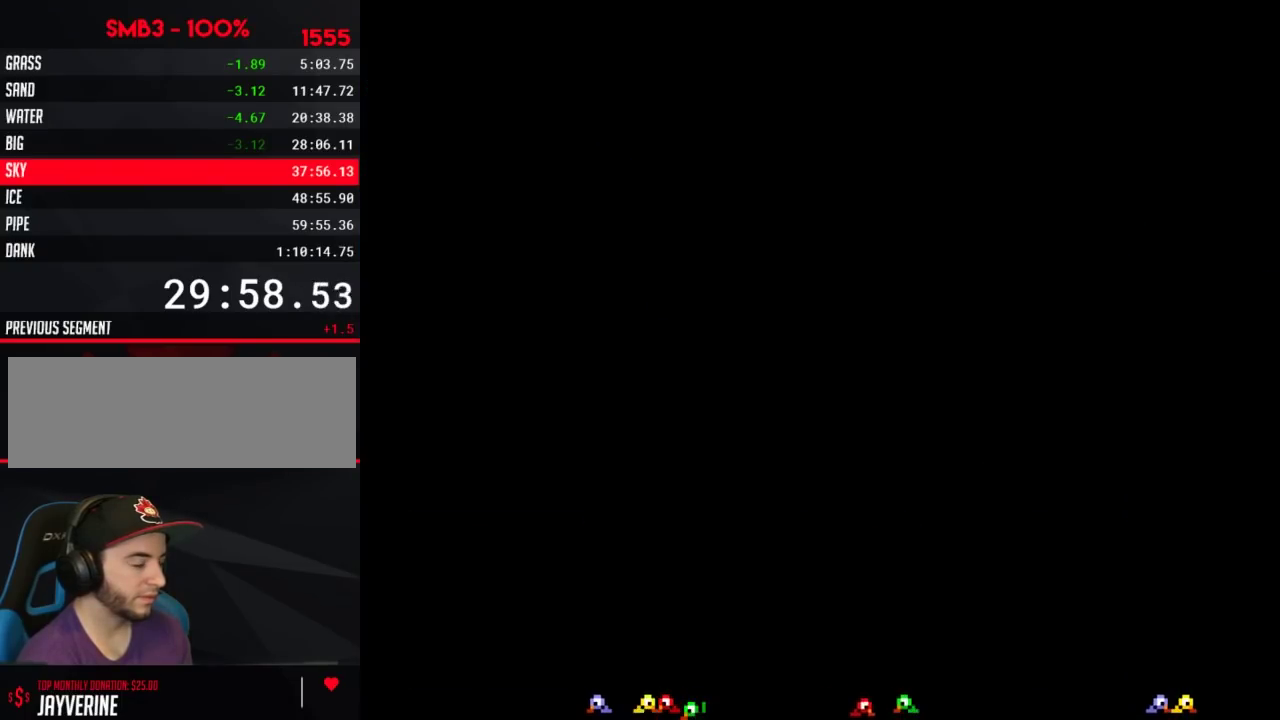
{"buttons": [], "events": [[33, "B", "down"], [117, "B", "up"], [150, "A", "up"]]}
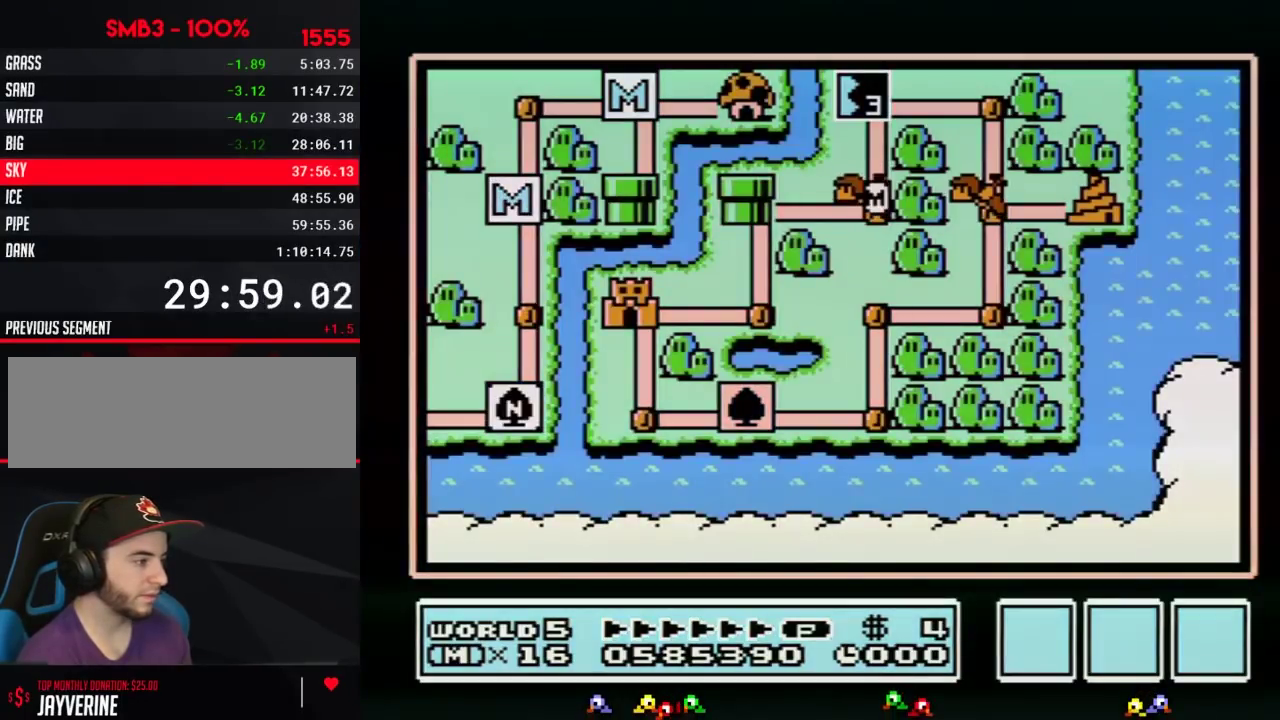
{"buttons": [], "events": []}
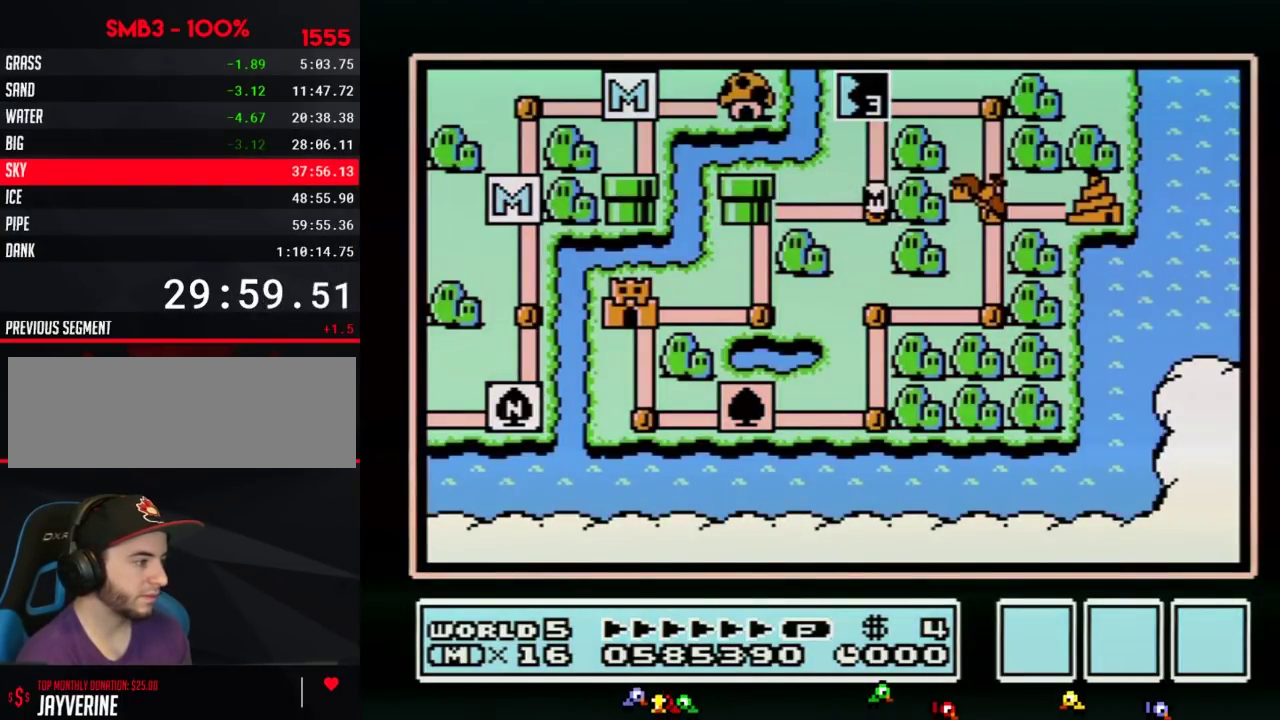
{"buttons": [], "events": []}
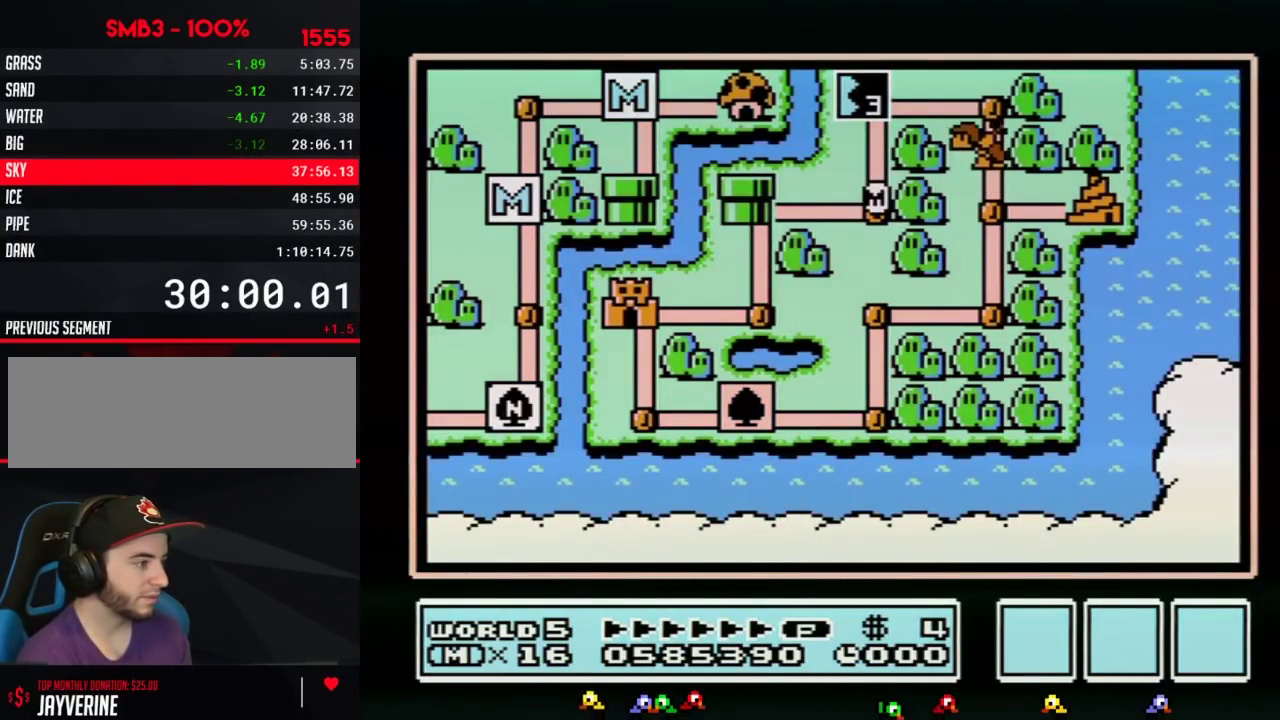
{"buttons": ["DPAD_LEFT"], "events": [[367, "DPAD_LEFT", "down"]]}
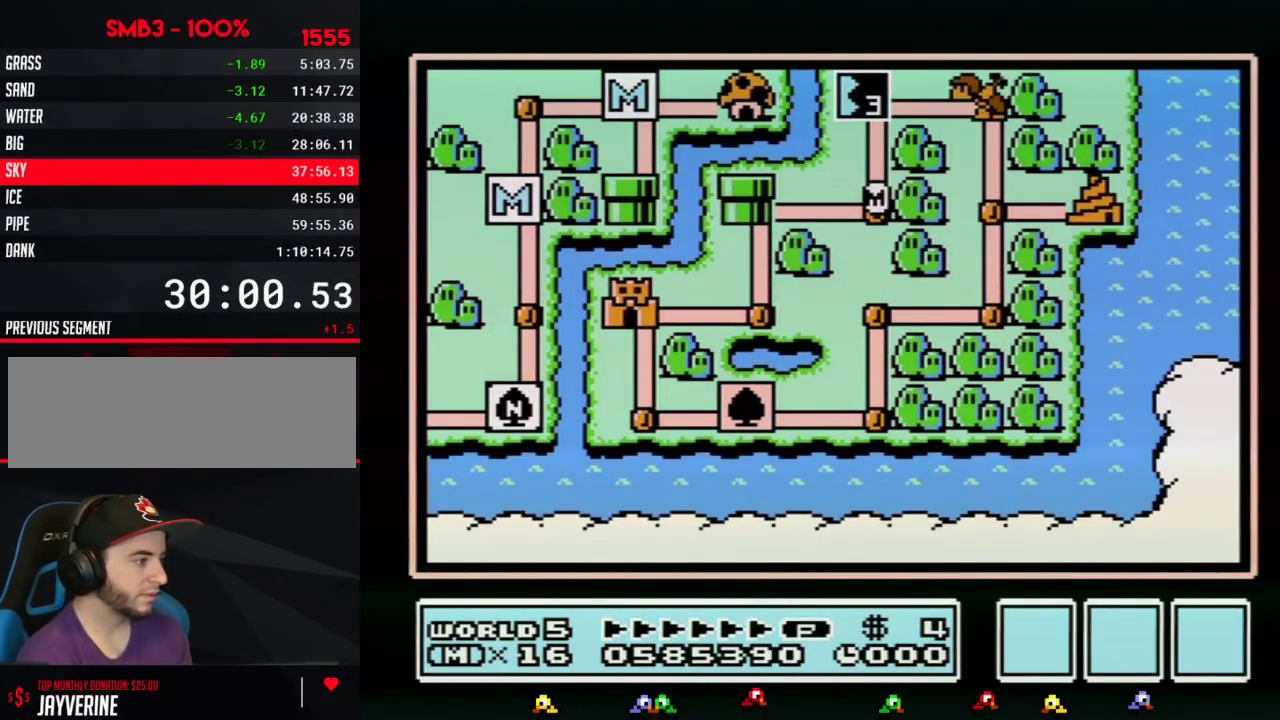
{"buttons": ["DPAD_LEFT"], "events": []}
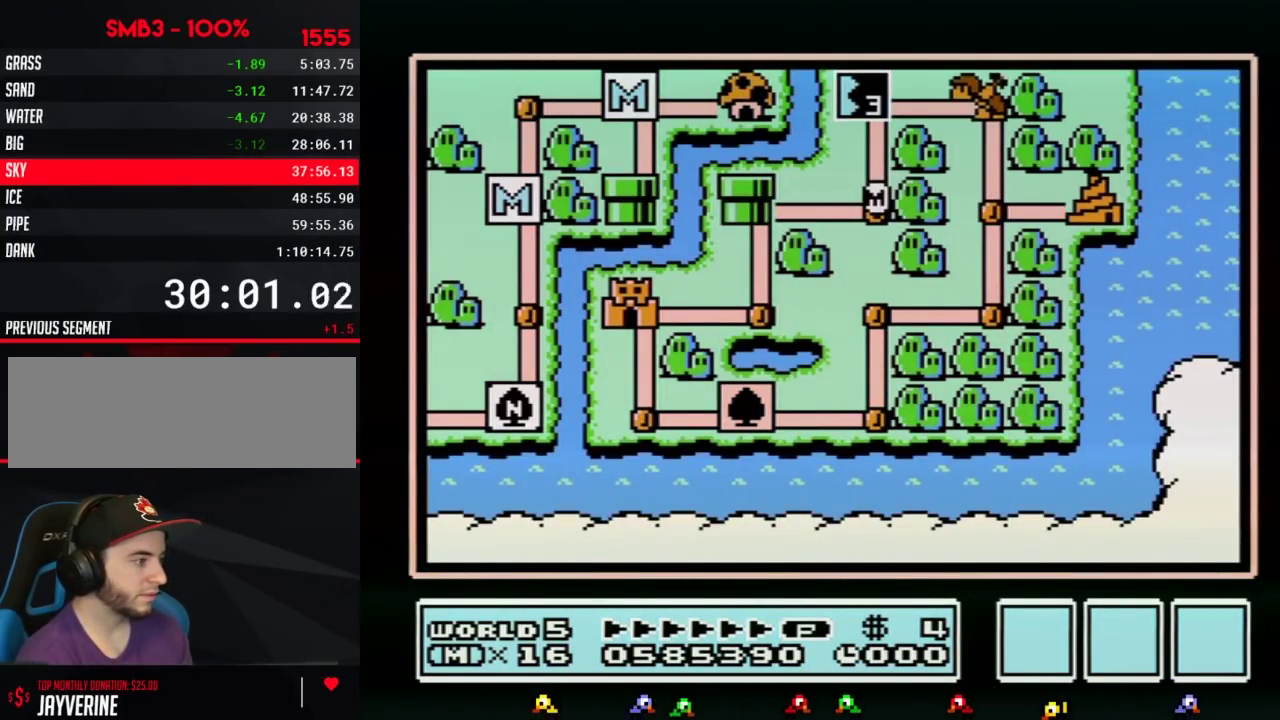
{"buttons": ["DPAD_LEFT"], "events": []}
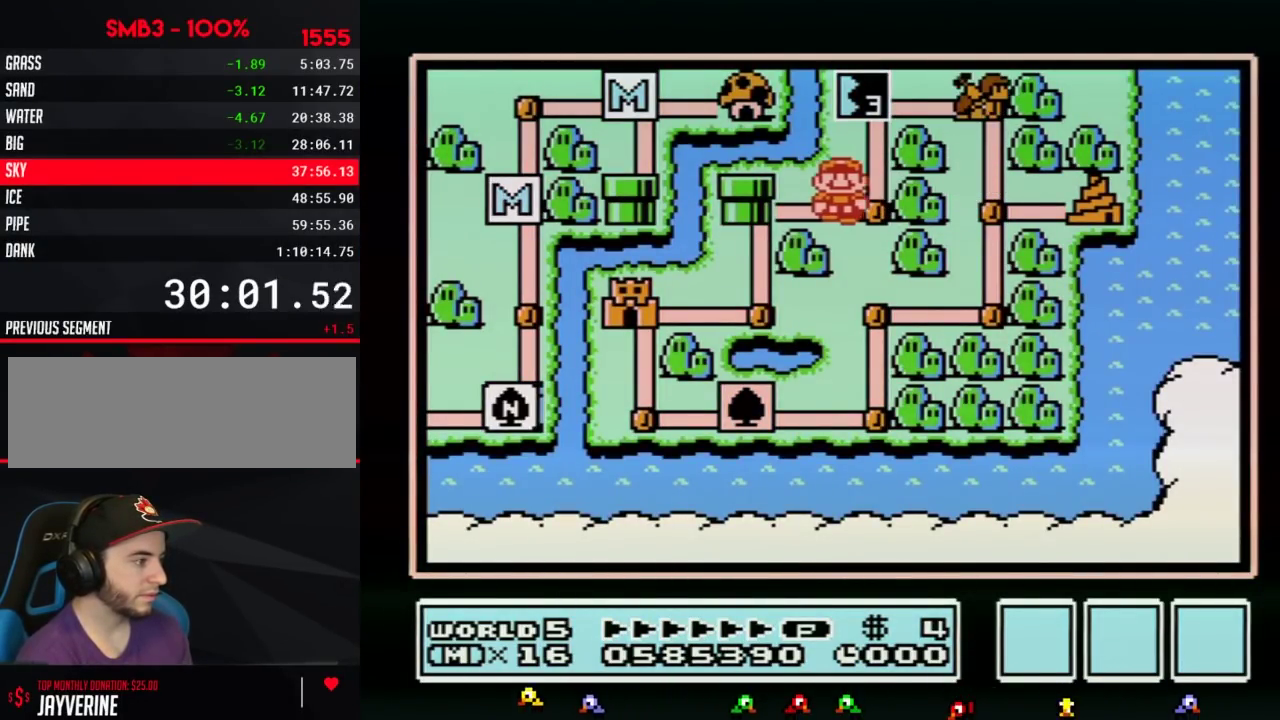
{"buttons": ["DPAD_DOWN"], "events": [[283, "DPAD_LEFT", "up"], [367, "DPAD_DOWN", "down"]]}
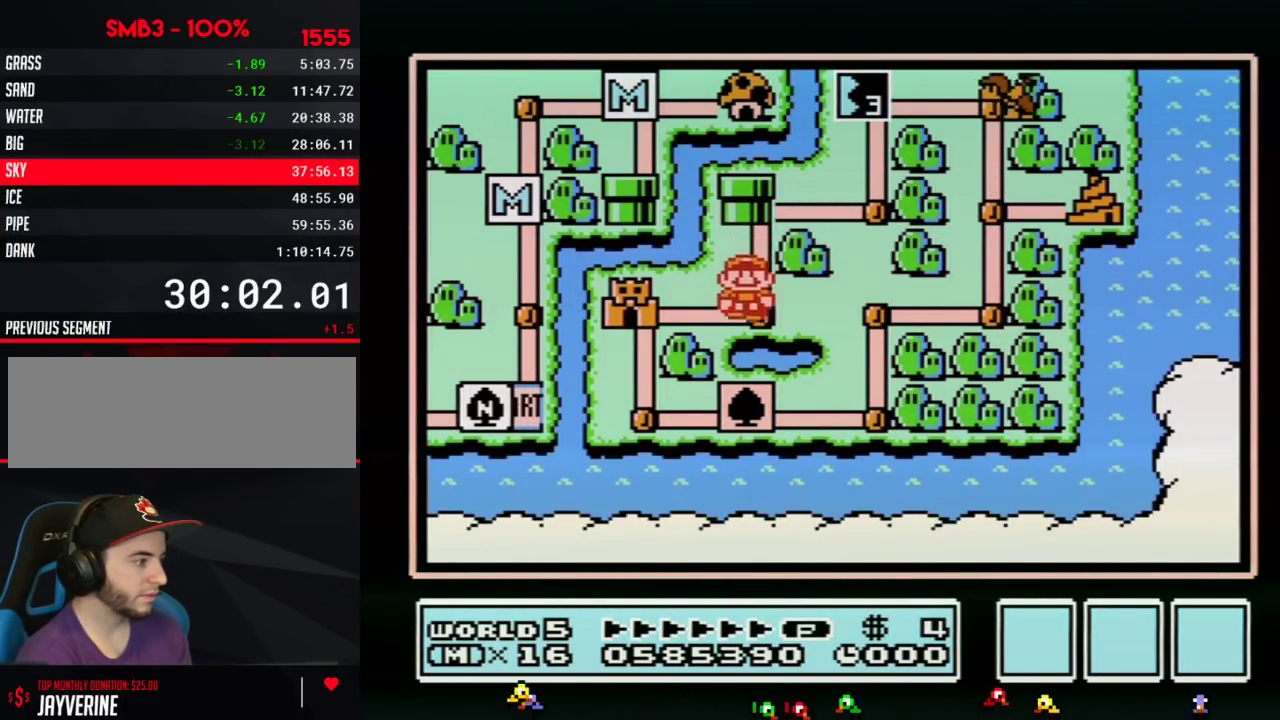
{"buttons": ["DPAD_LEFT"], "events": [[50, "DPAD_DOWN", "up"], [150, "DPAD_LEFT", "down"]]}
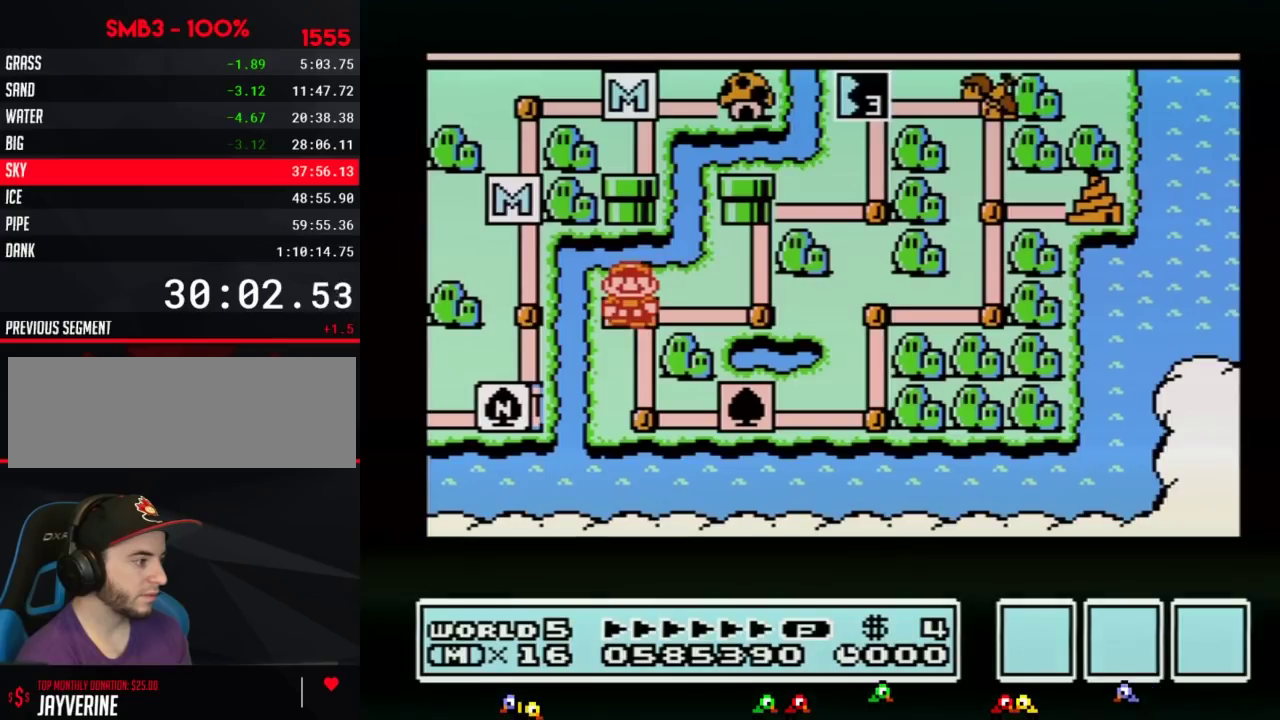
{"buttons": ["DPAD_LEFT"], "events": []}
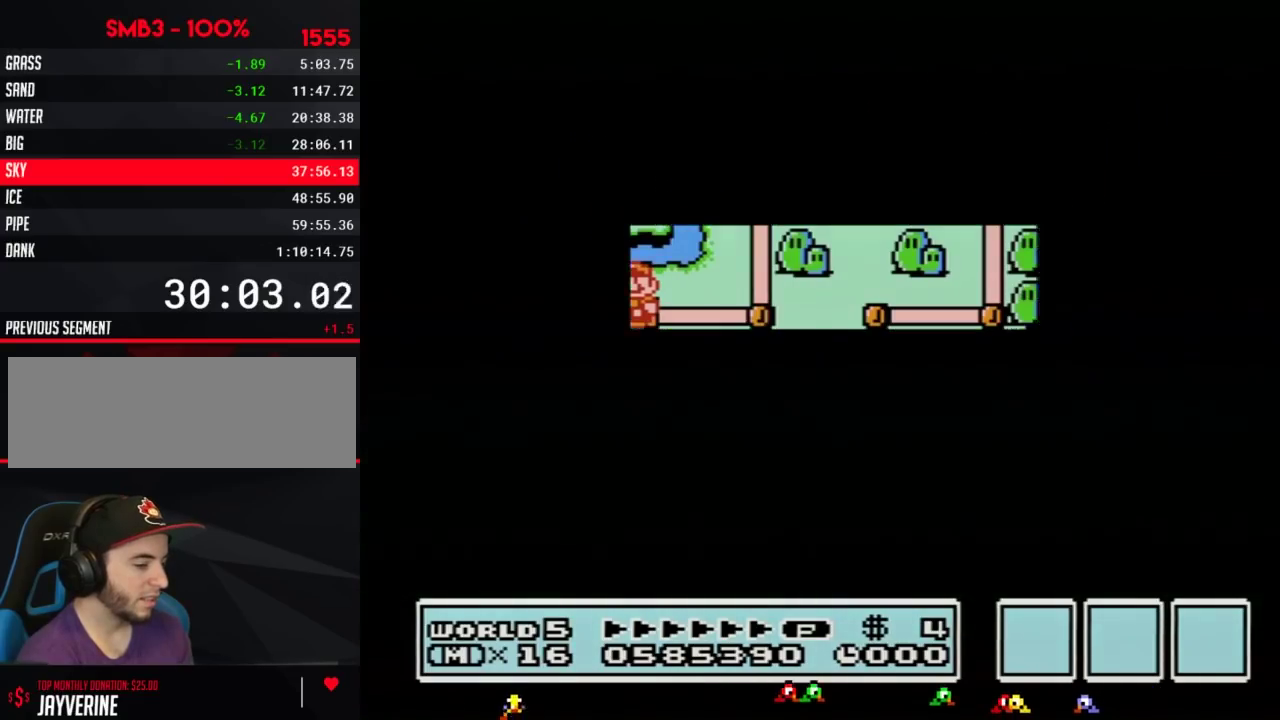
{"buttons": [], "events": [[500, "DPAD_LEFT", "up"]]}
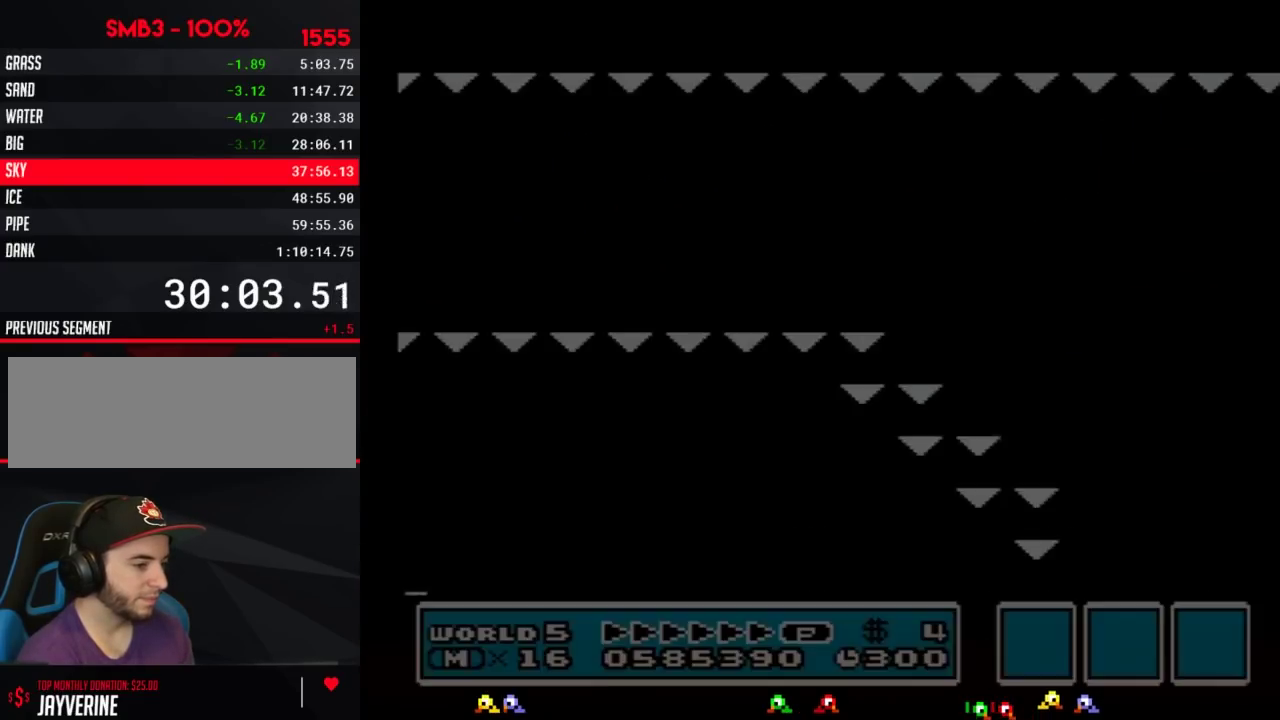
{"buttons": ["B", "DPAD_RIGHT"], "events": [[83, "B", "down"], [83, "DPAD_RIGHT", "down"]]}
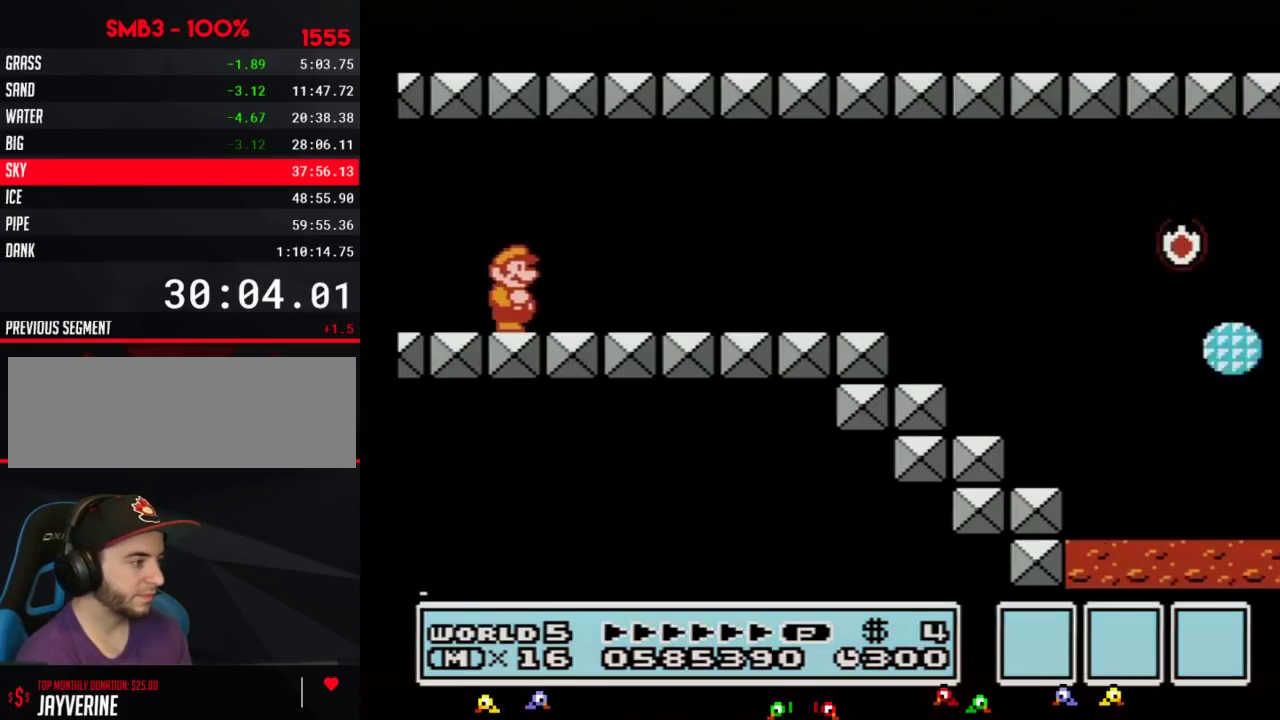
{"buttons": ["B", "DPAD_RIGHT"], "events": []}
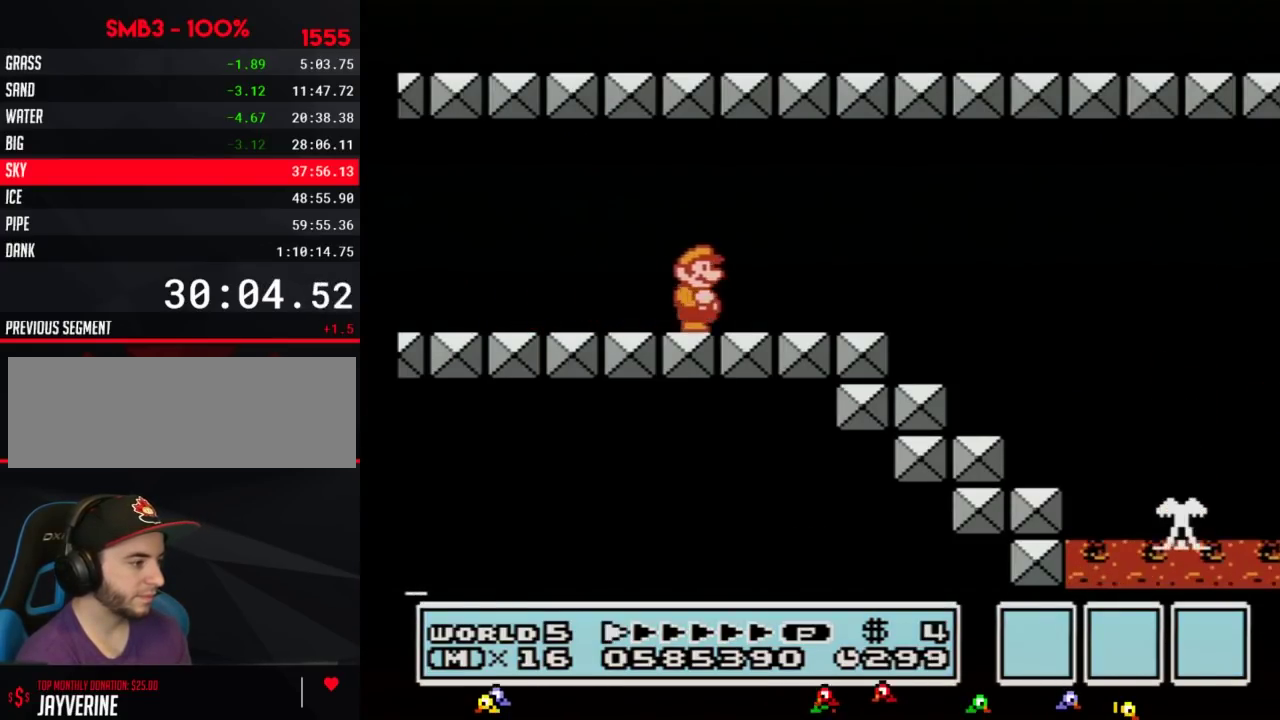
{"buttons": ["B", "DPAD_RIGHT"], "events": []}
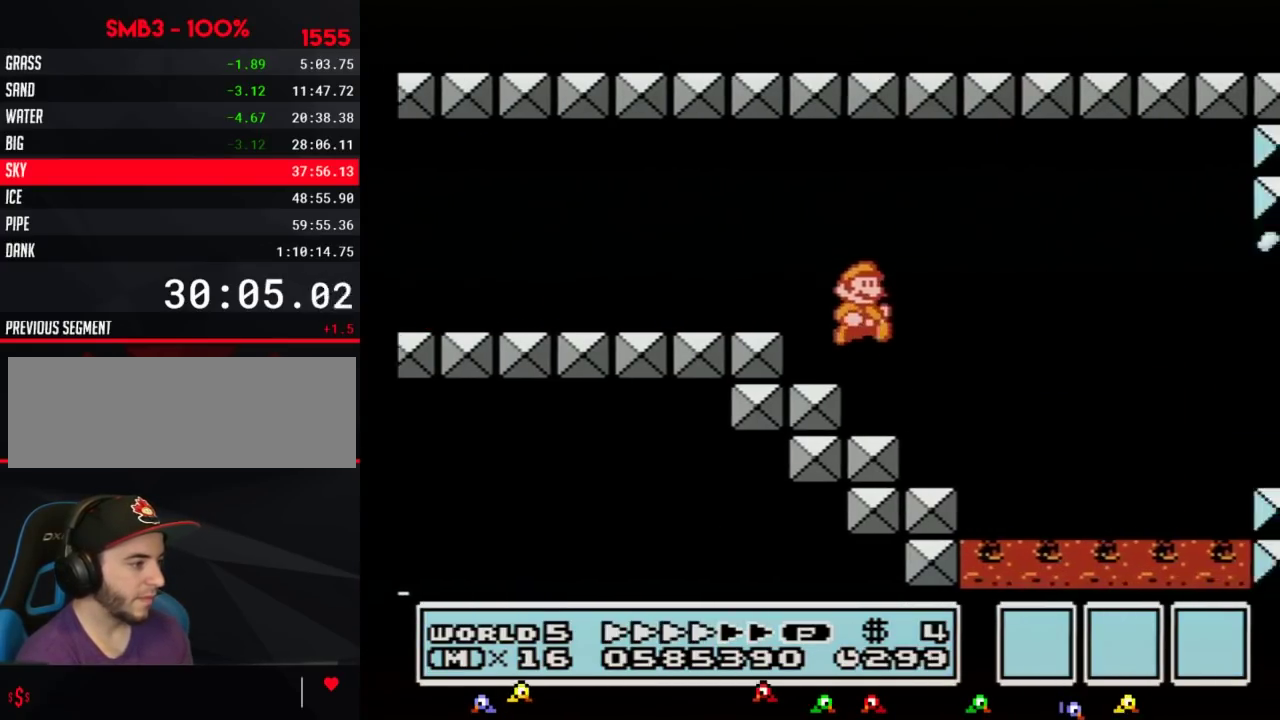
{"buttons": ["A", "B", "DPAD_RIGHT"], "events": [[83, "DPAD_RIGHT", "up"], [117, "DPAD_LEFT", "down"], [283, "DPAD_LEFT", "up"], [300, "DPAD_RIGHT", "down"], [333, "A", "down"]]}
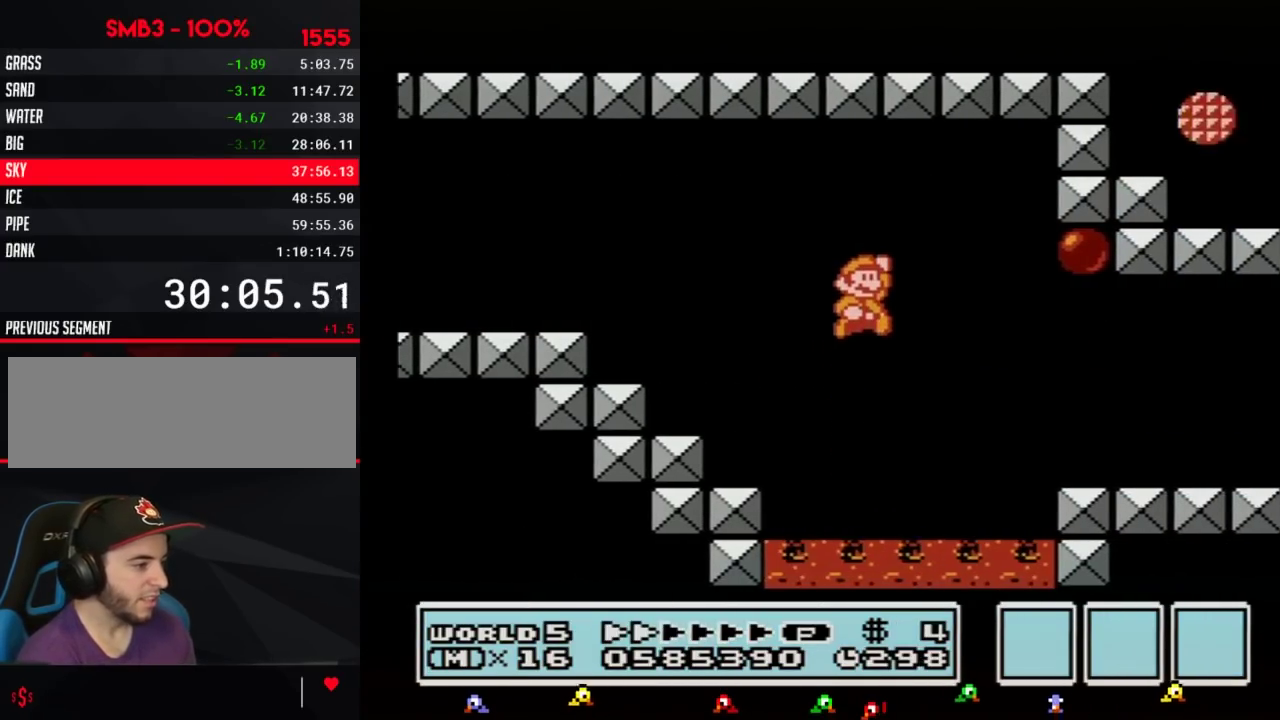
{"buttons": ["B", "DPAD_RIGHT"], "events": [[33, "A", "up"]]}
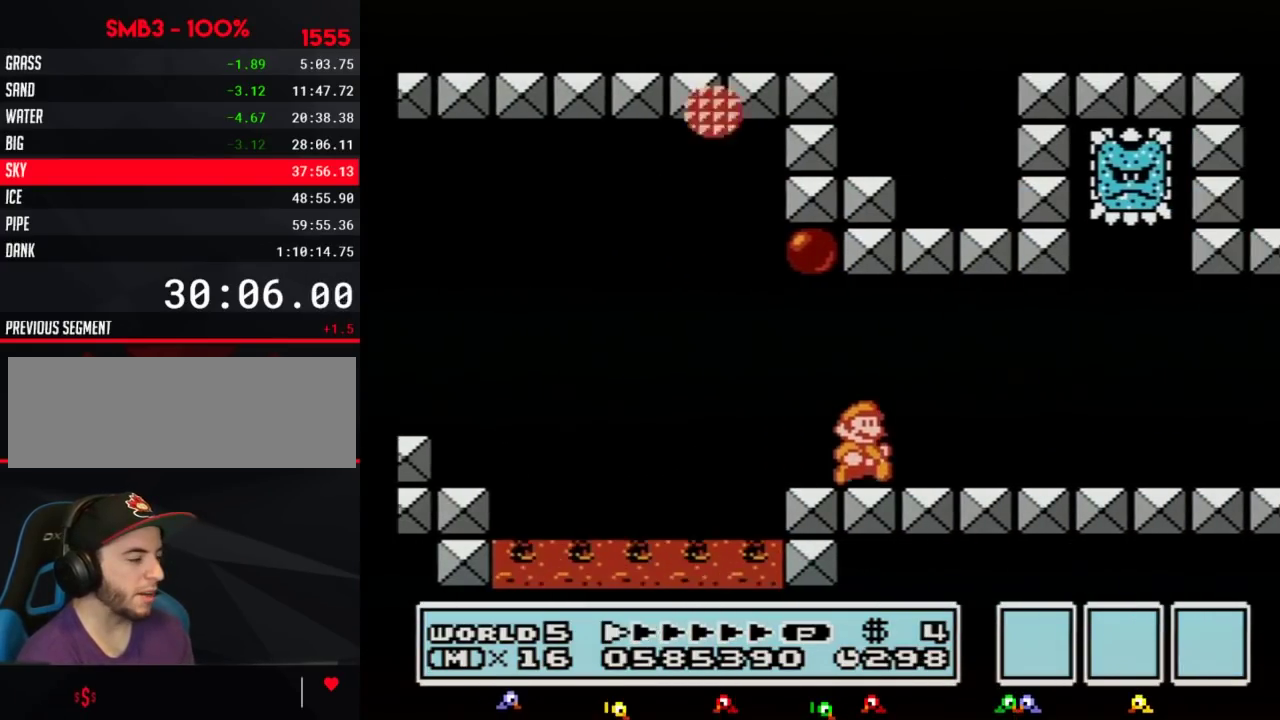
{"buttons": ["B", "DPAD_RIGHT"], "events": []}
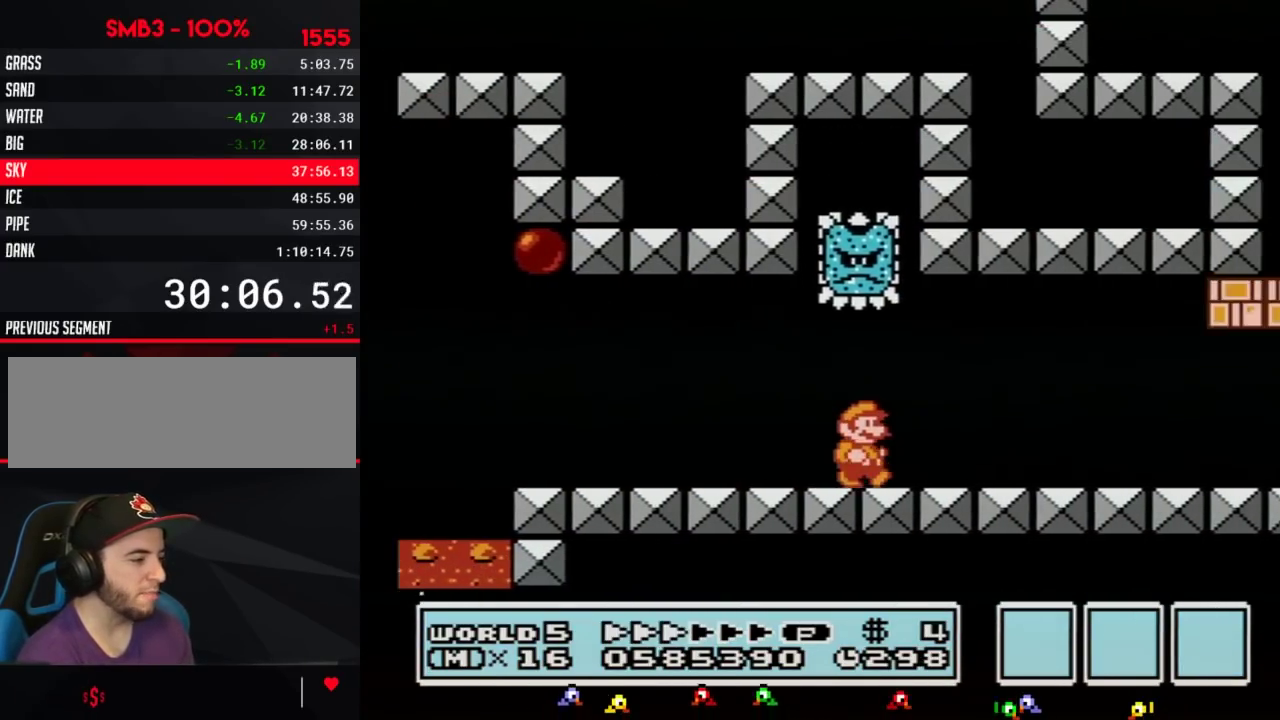
{"buttons": ["B", "DPAD_RIGHT"], "events": []}
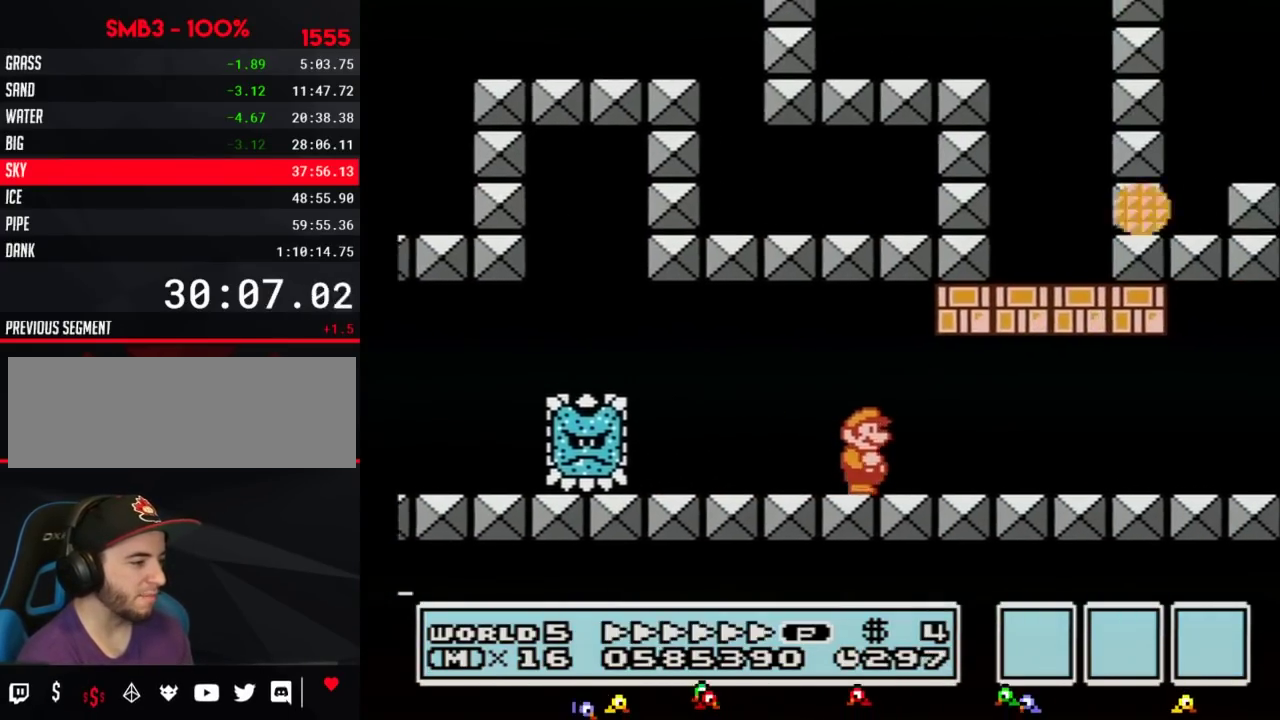
{"buttons": ["B", "DPAD_RIGHT"], "events": []}